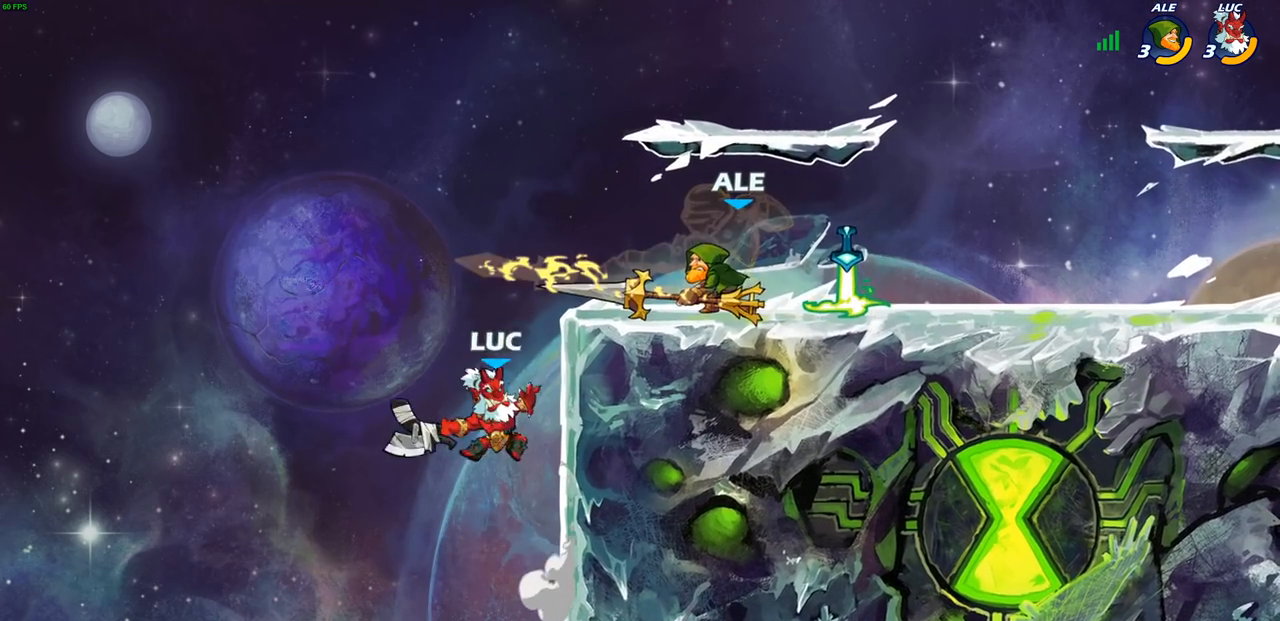
Gameplay with a controller (PlayStation layout); each line is a JSON object with the inputs held at the frame after it. "events" lists button and stick changes between this image and that frame as [ms after this image, input, new state], when the widget could be followed in between.
{"buttons": [], "left_stick": "right", "right_stick": "center", "events": [[133, "left_stick", "center"], [250, "left_stick", "right"]]}
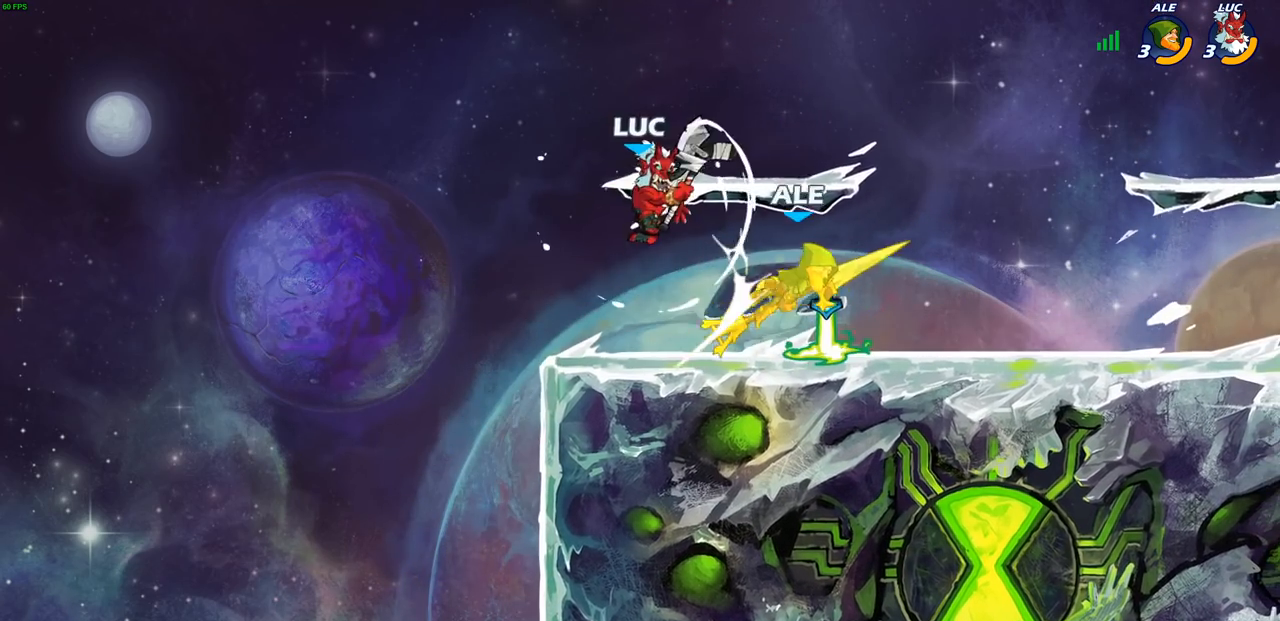
{"buttons": [], "left_stick": "left", "right_stick": "center", "events": [[250, "left_stick", "down"], [367, "left_stick", "left"]]}
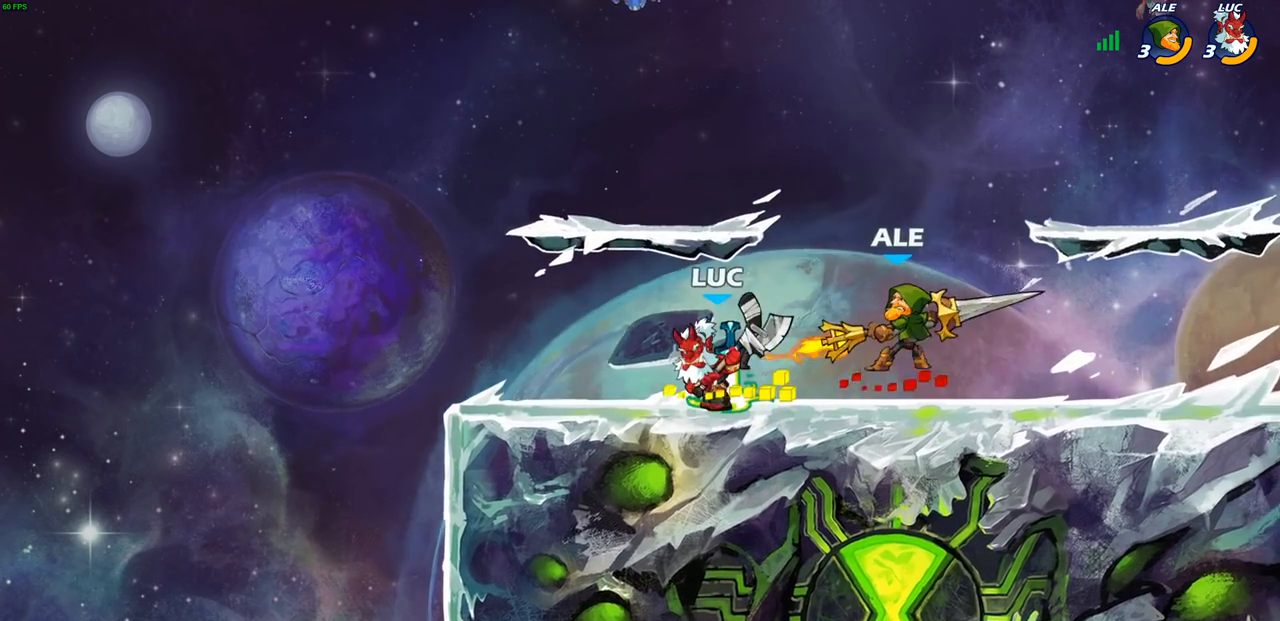
{"buttons": [], "left_stick": "right", "right_stick": "center", "events": [[117, "R2", "down"], [283, "R2", "up"], [333, "left_stick", "right"]]}
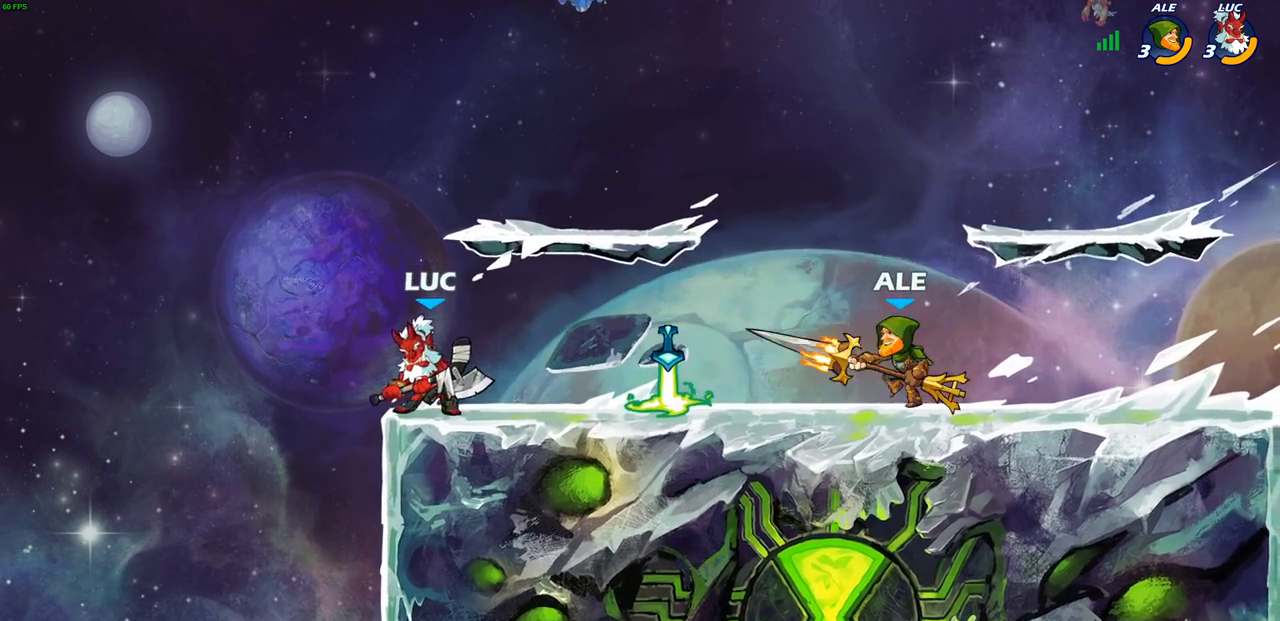
{"buttons": [], "left_stick": "center", "right_stick": "center", "events": [[117, "left_stick", "center"], [183, "left_stick", "right"], [267, "R1", "down"], [317, "R1", "up"], [317, "left_stick", "center"]]}
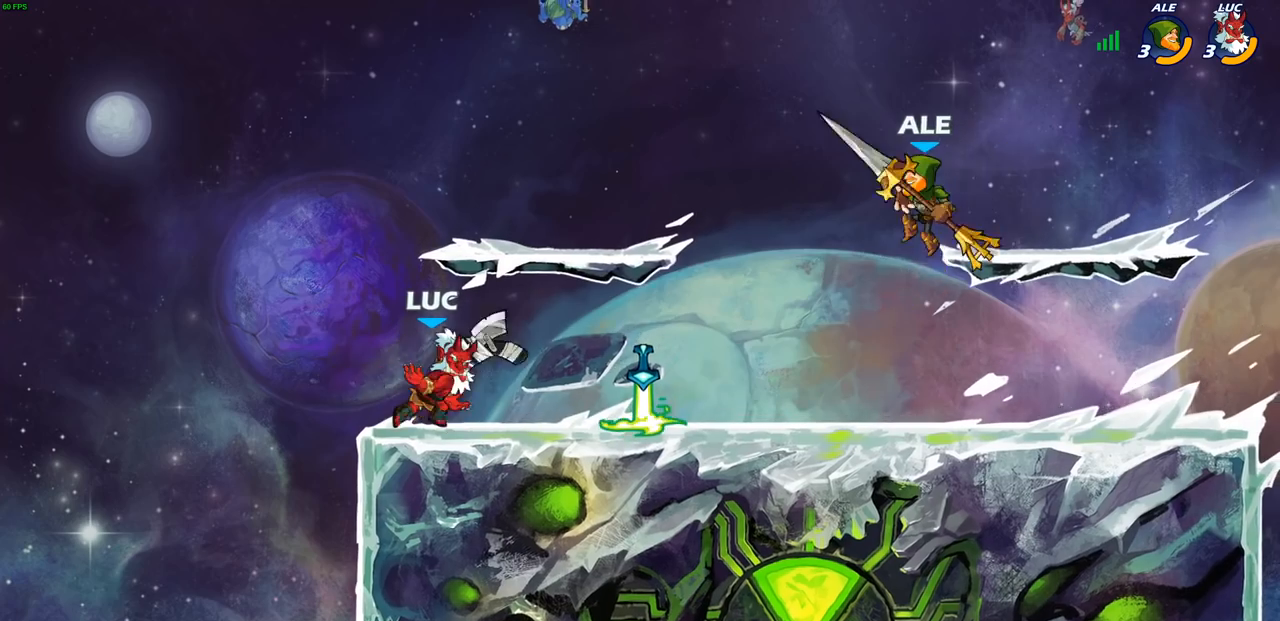
{"buttons": ["CROSS", "R1"], "left_stick": "left", "right_stick": "center", "events": [[150, "left_stick", "right"], [233, "R2", "down"], [300, "R1", "down"], [383, "R1", "up"], [383, "R2", "up"], [433, "left_stick", "left"], [467, "CROSS", "down"], [467, "R1", "down"]]}
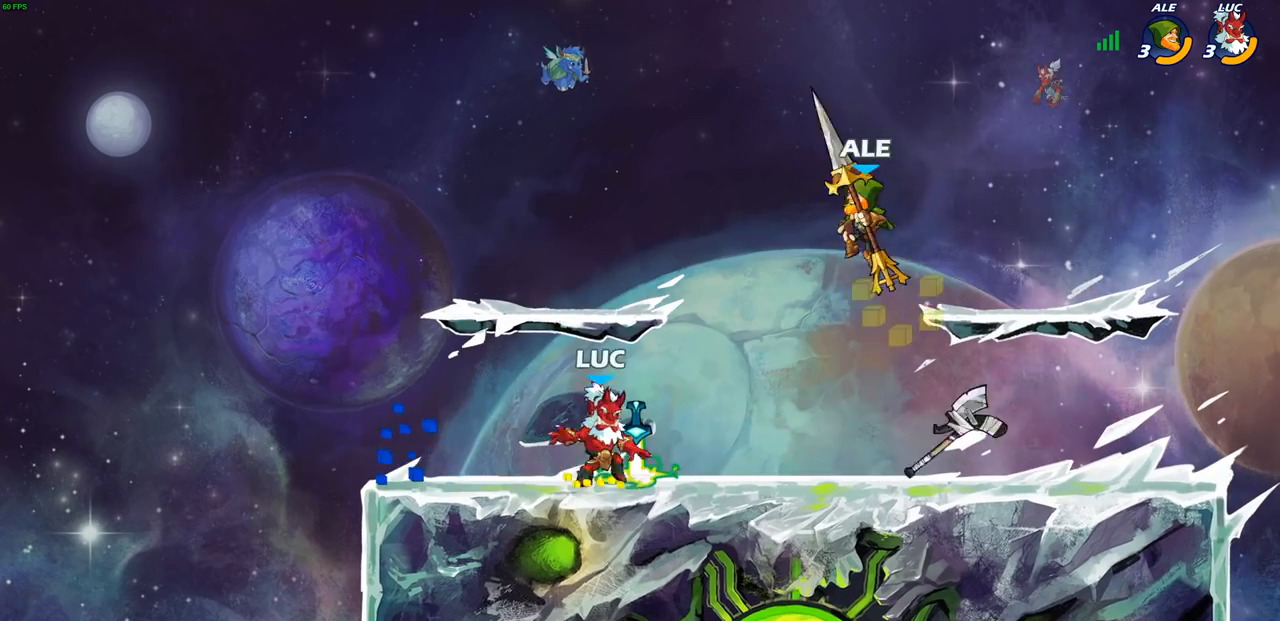
{"buttons": ["SQUARE"], "left_stick": "center", "right_stick": "center", "events": [[83, "R1", "up"], [117, "CROSS", "up"], [367, "left_stick", "down"], [417, "left_stick", "right"], [433, "SQUARE", "down"], [500, "left_stick", "center"]]}
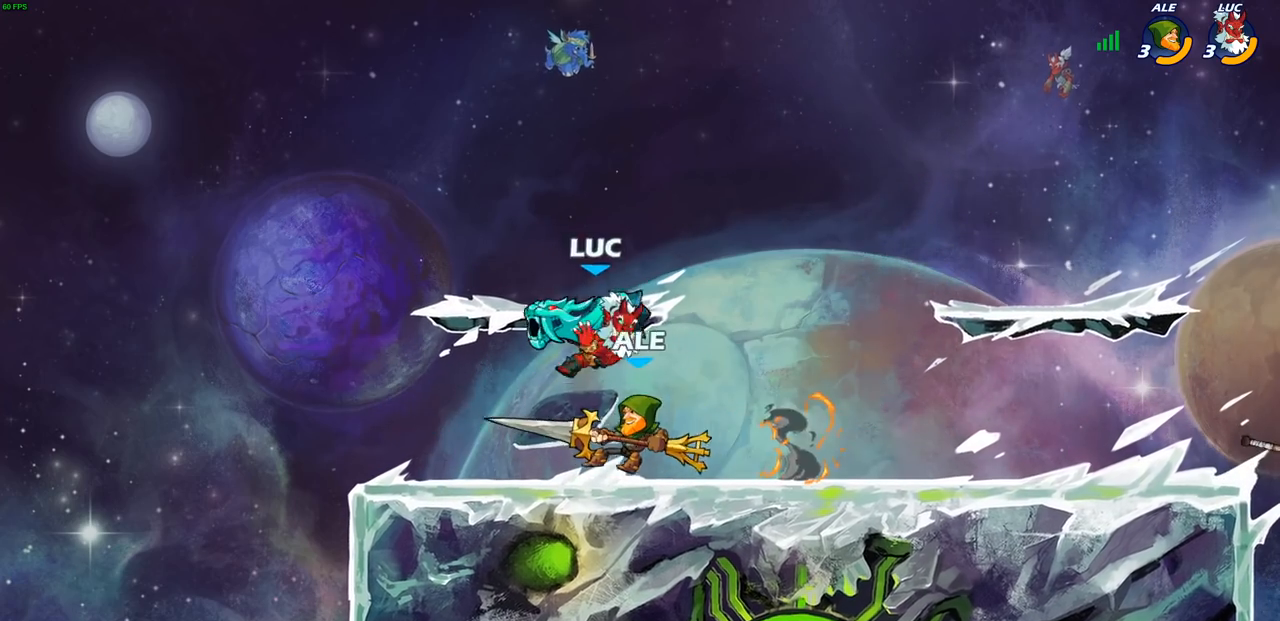
{"buttons": [], "left_stick": "right", "right_stick": "center", "events": [[17, "SQUARE", "up"], [17, "left_stick", "left"], [233, "left_stick", "center"], [350, "left_stick", "right"]]}
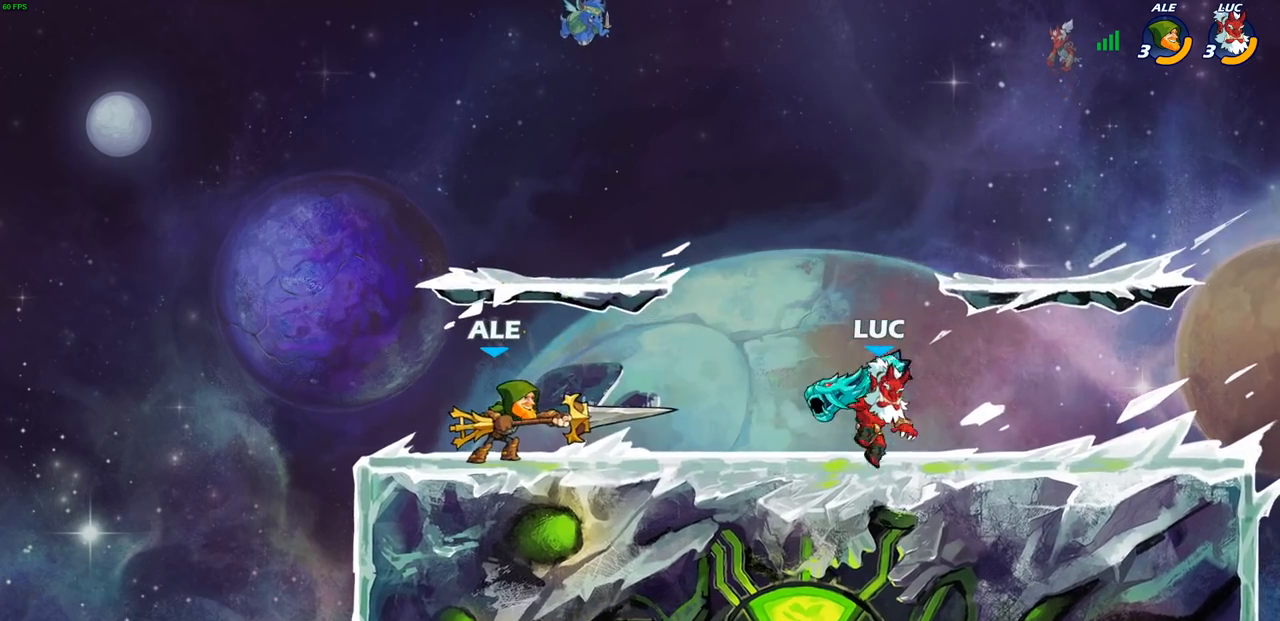
{"buttons": [], "left_stick": "down", "right_stick": "center", "events": [[50, "left_stick", "left"], [183, "left_stick", "down-left"], [267, "CROSS", "down"], [333, "left_stick", "left"], [450, "CROSS", "up"], [500, "left_stick", "down"]]}
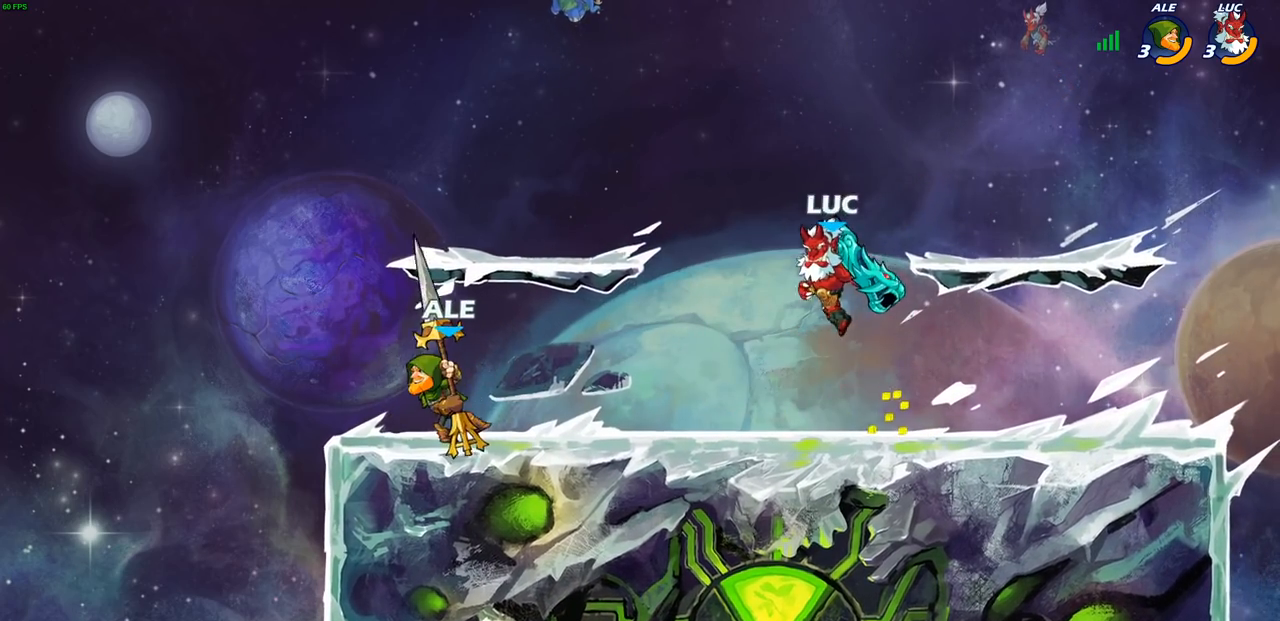
{"buttons": [], "left_stick": "center", "right_stick": "center", "events": [[33, "R2", "down"], [50, "SQUARE", "down"], [150, "R2", "up"], [150, "SQUARE", "up"], [183, "left_stick", "center"]]}
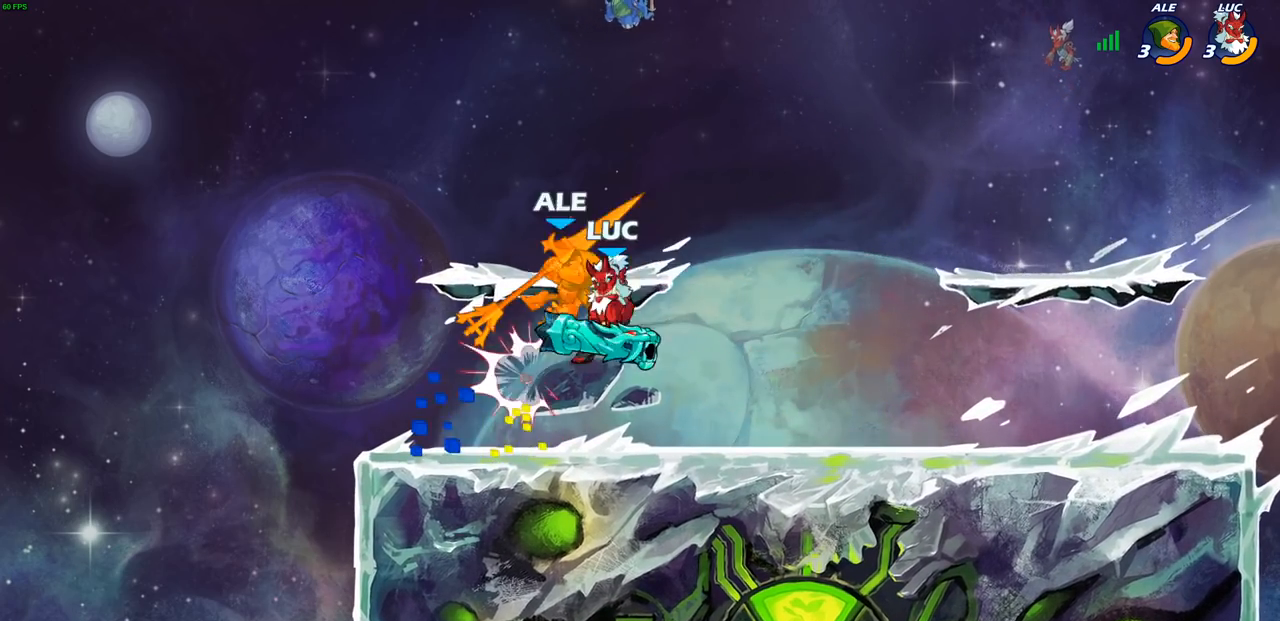
{"buttons": ["CROSS"], "left_stick": "center", "right_stick": "center", "events": [[483, "CROSS", "down"]]}
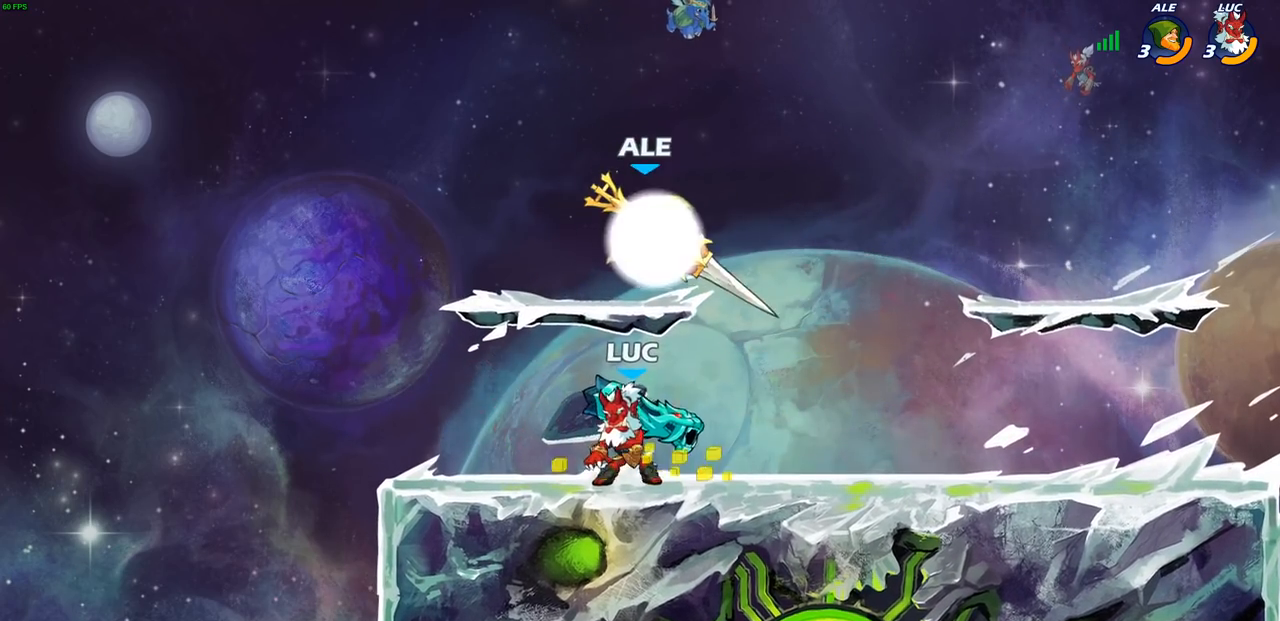
{"buttons": [], "left_stick": "left", "right_stick": "center", "events": [[33, "SQUARE", "down"], [50, "CROSS", "up"], [83, "SQUARE", "up"], [150, "left_stick", "right"], [367, "left_stick", "left"]]}
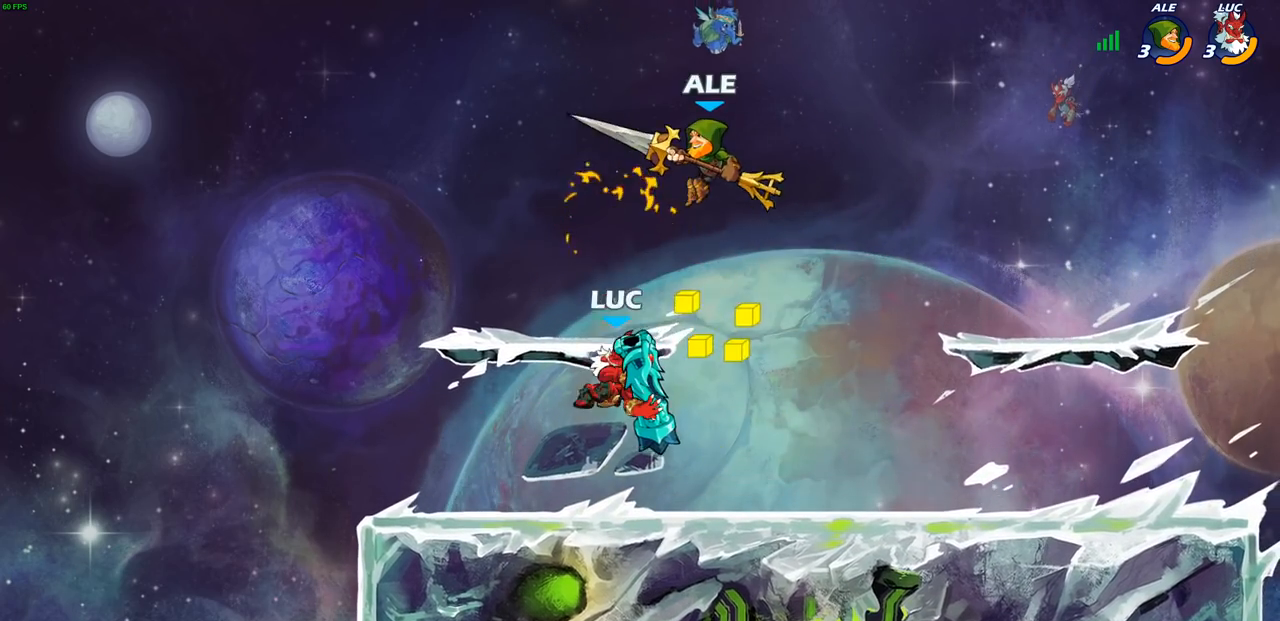
{"buttons": ["SQUARE"], "left_stick": "right", "right_stick": "center", "events": [[417, "left_stick", "right"], [433, "SQUARE", "down"]]}
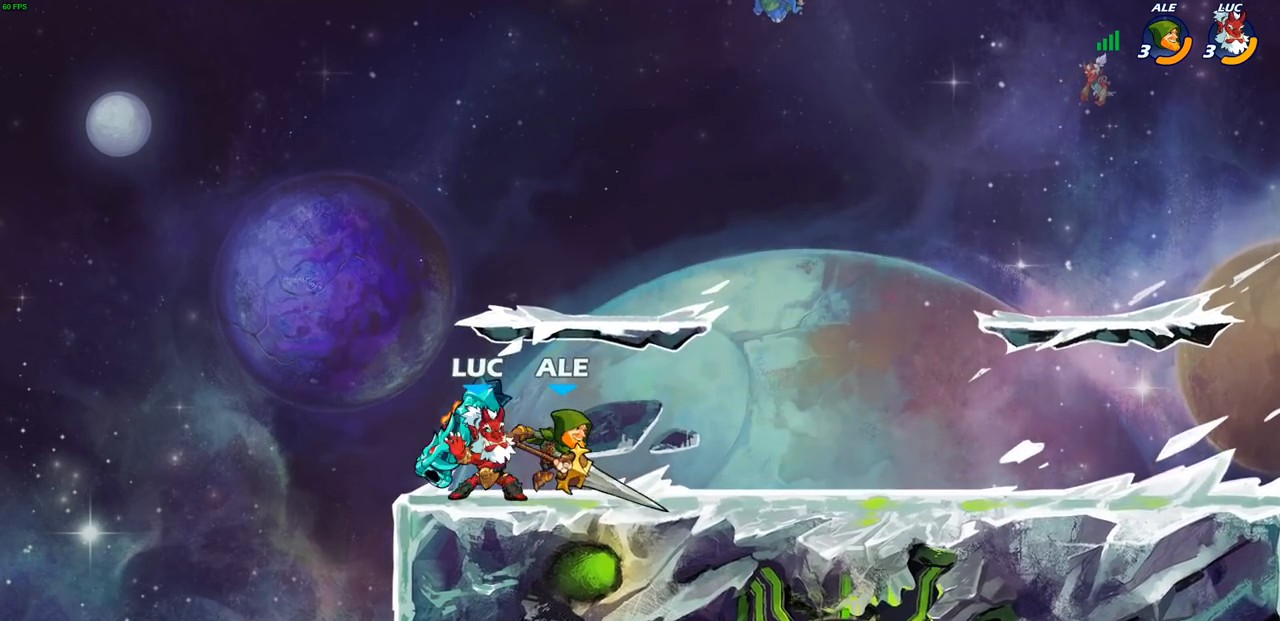
{"buttons": [], "left_stick": "up-right", "right_stick": "center", "events": [[33, "SQUARE", "up"], [133, "left_stick", "center"], [500, "left_stick", "up-right"]]}
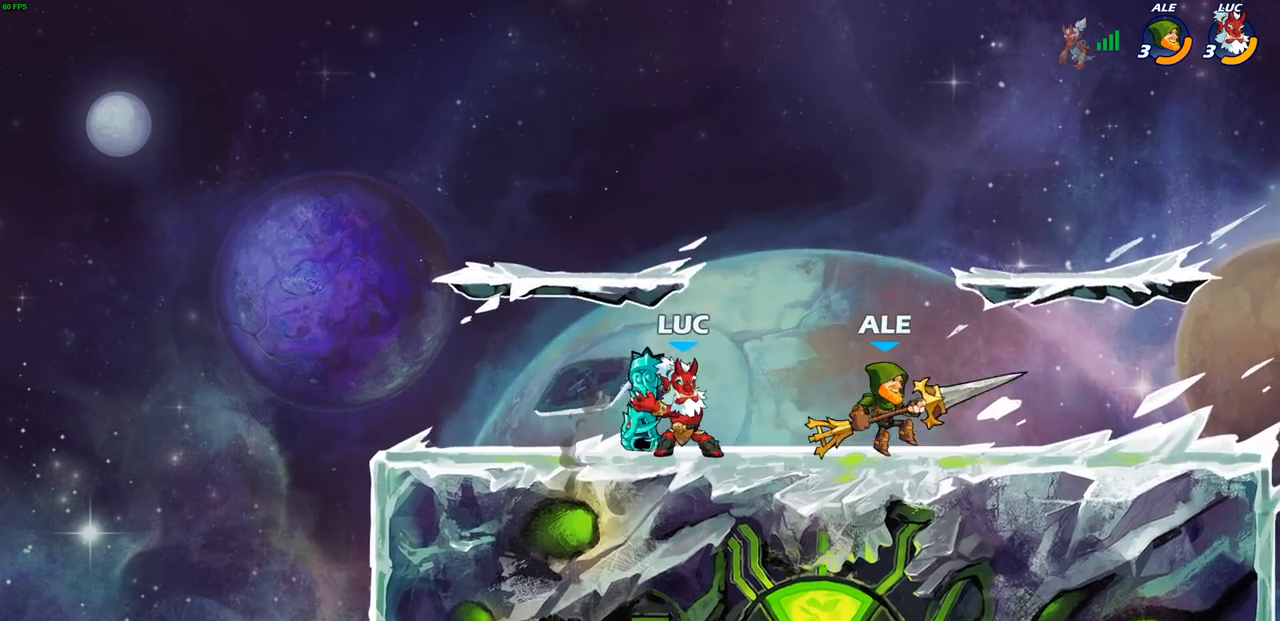
{"buttons": [], "left_stick": "down", "right_stick": "center", "events": [[33, "CROSS", "down"], [183, "left_stick", "center"], [233, "CROSS", "up"], [417, "left_stick", "down"]]}
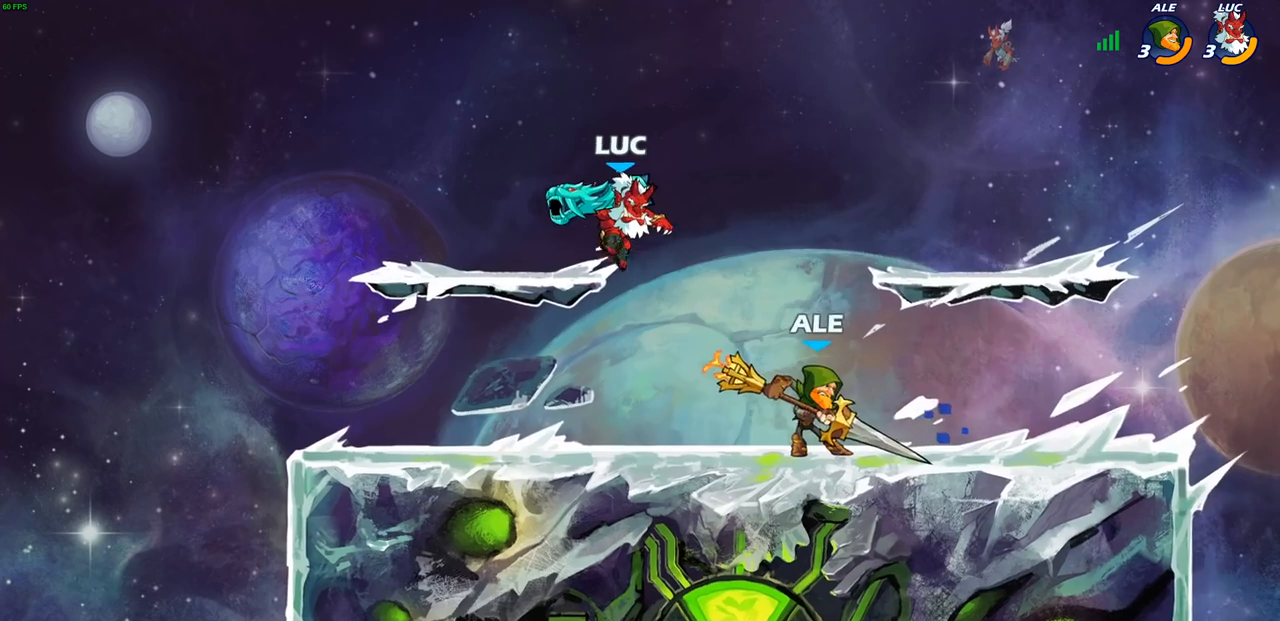
{"buttons": [], "left_stick": "center", "right_stick": "center", "events": [[150, "R1", "down"], [150, "R2", "down"], [183, "SQUARE", "down"], [267, "R1", "up"], [267, "R2", "up"], [283, "SQUARE", "up"], [317, "left_stick", "center"]]}
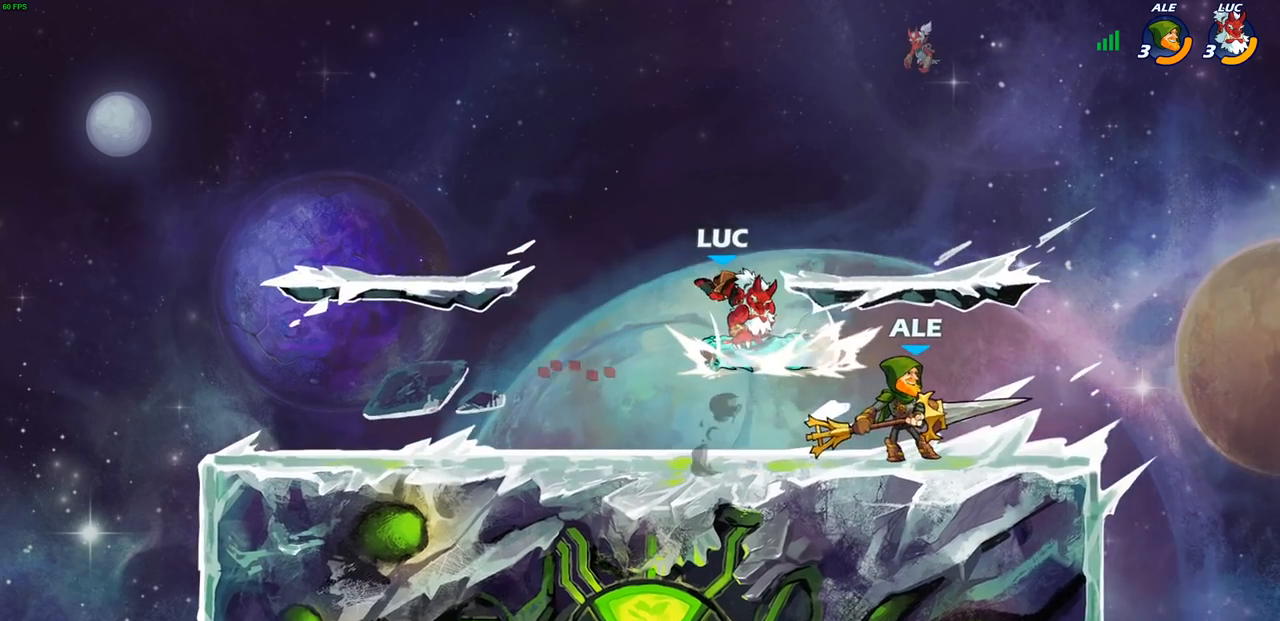
{"buttons": [], "left_stick": "center", "right_stick": "center", "events": [[167, "left_stick", "right"], [300, "SQUARE", "down"], [300, "left_stick", "center"], [350, "SQUARE", "up"]]}
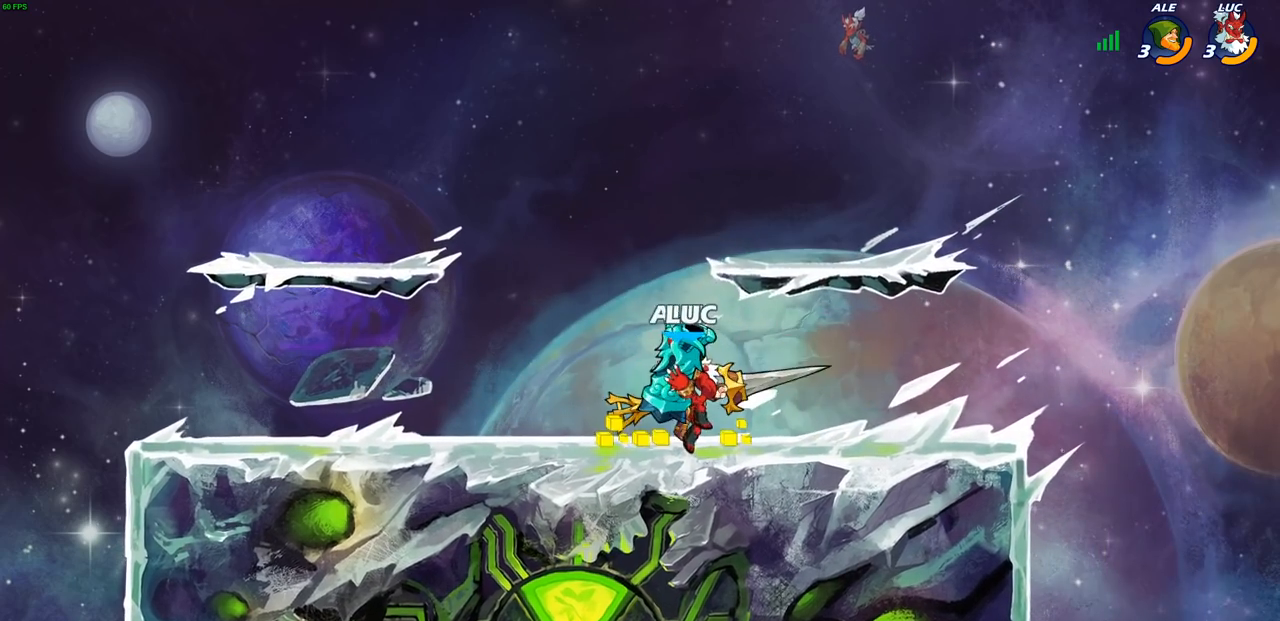
{"buttons": ["SQUARE"], "left_stick": "right", "right_stick": "center", "events": [[417, "left_stick", "right"], [483, "SQUARE", "down"]]}
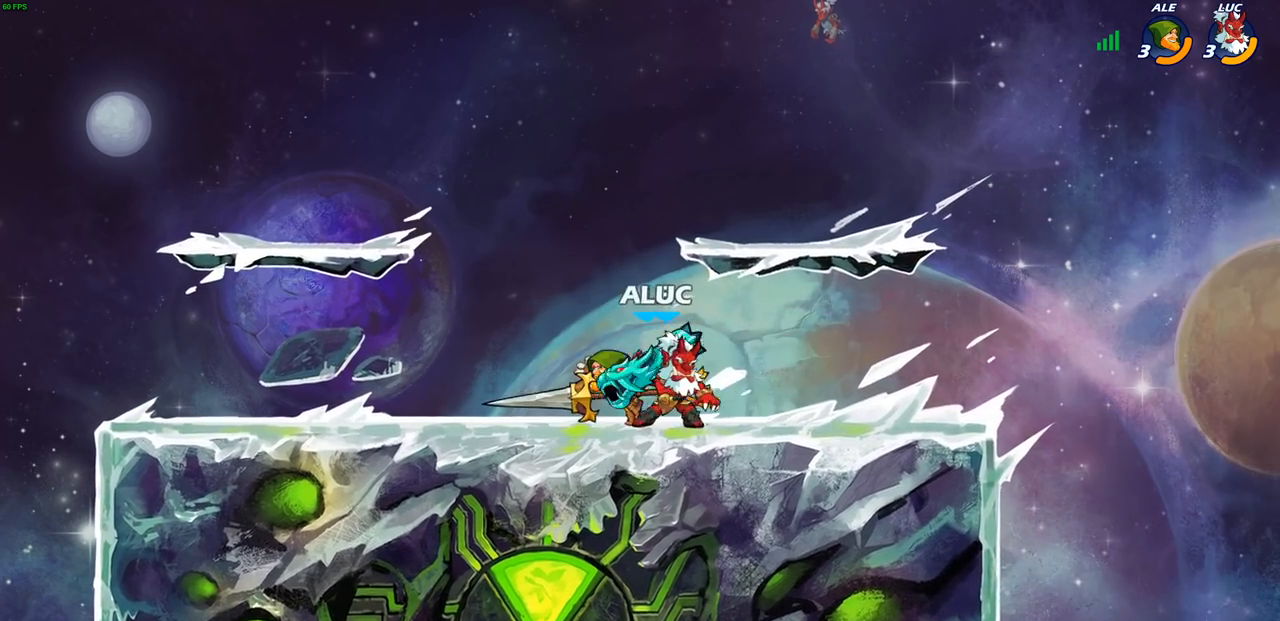
{"buttons": [], "left_stick": "left", "right_stick": "center", "events": [[83, "SQUARE", "up"], [83, "left_stick", "center"], [467, "left_stick", "left"]]}
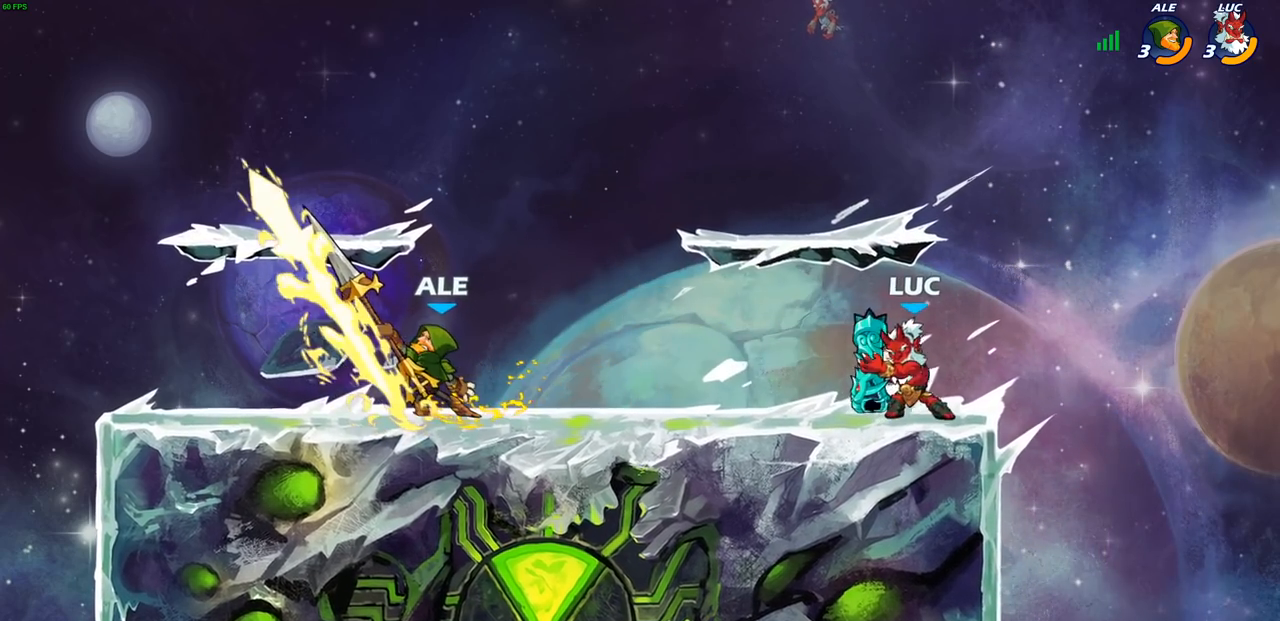
{"buttons": ["CIRCLE"], "left_stick": "left", "right_stick": "center", "events": [[283, "R2", "down"], [433, "CIRCLE", "down"], [500, "R2", "up"]]}
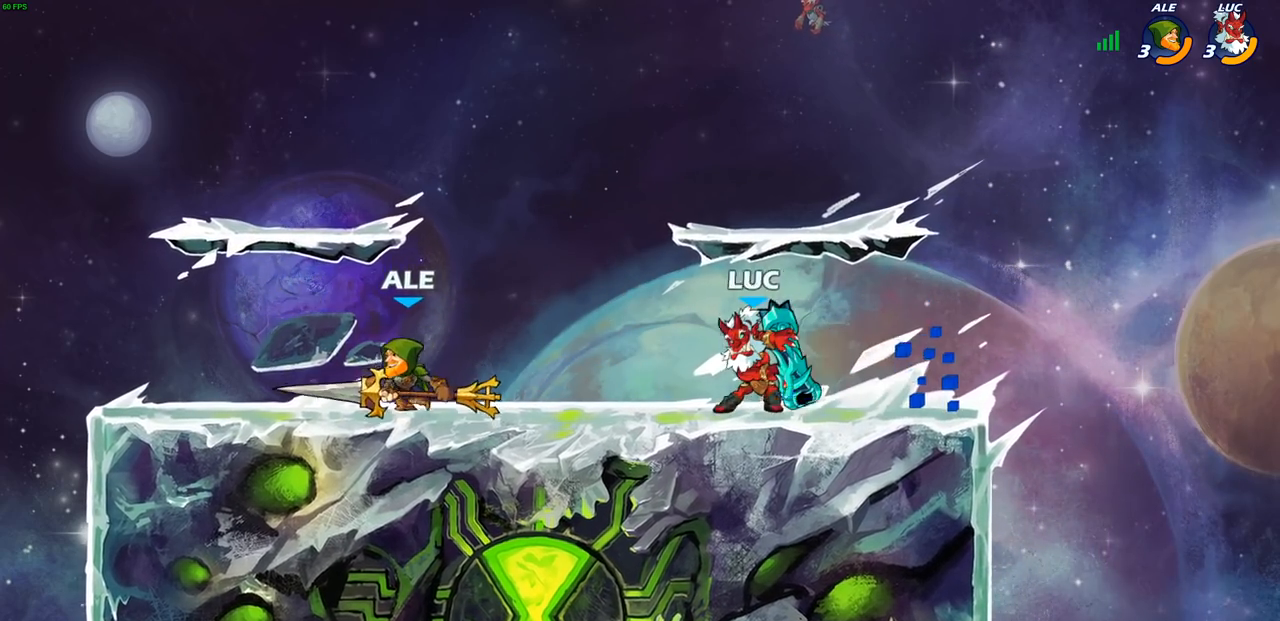
{"buttons": ["CIRCLE"], "left_stick": "left", "right_stick": "center", "events": []}
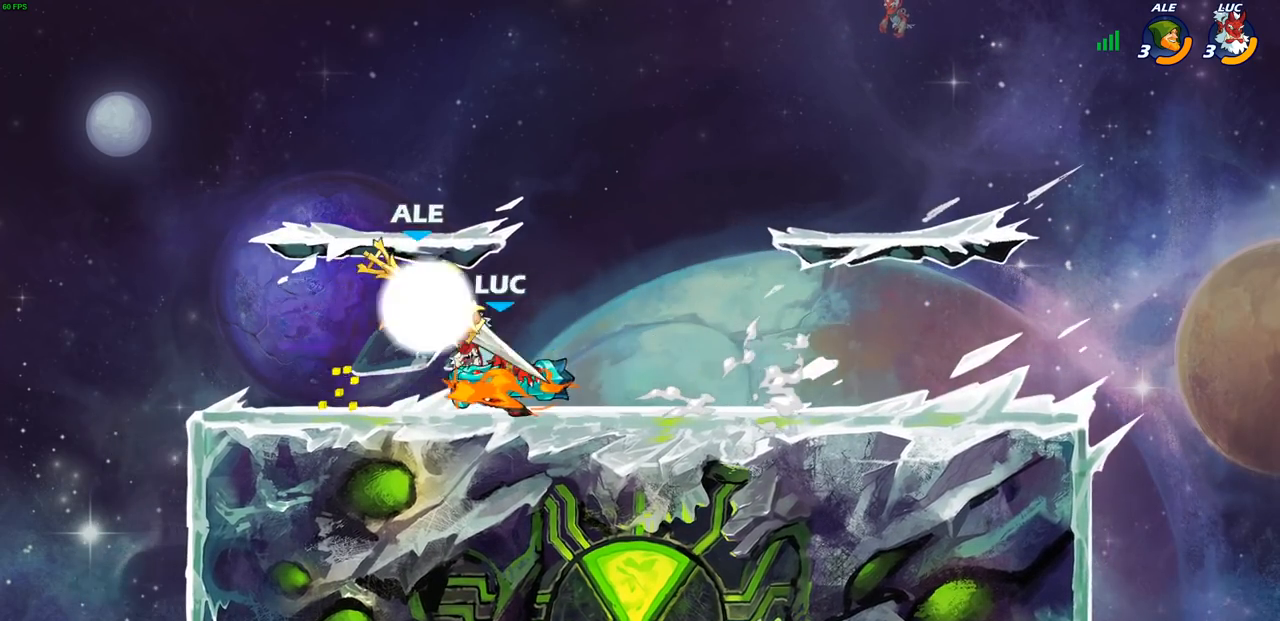
{"buttons": ["CIRCLE"], "left_stick": "left", "right_stick": "center", "events": [[100, "R1", "down"], [183, "R1", "up"]]}
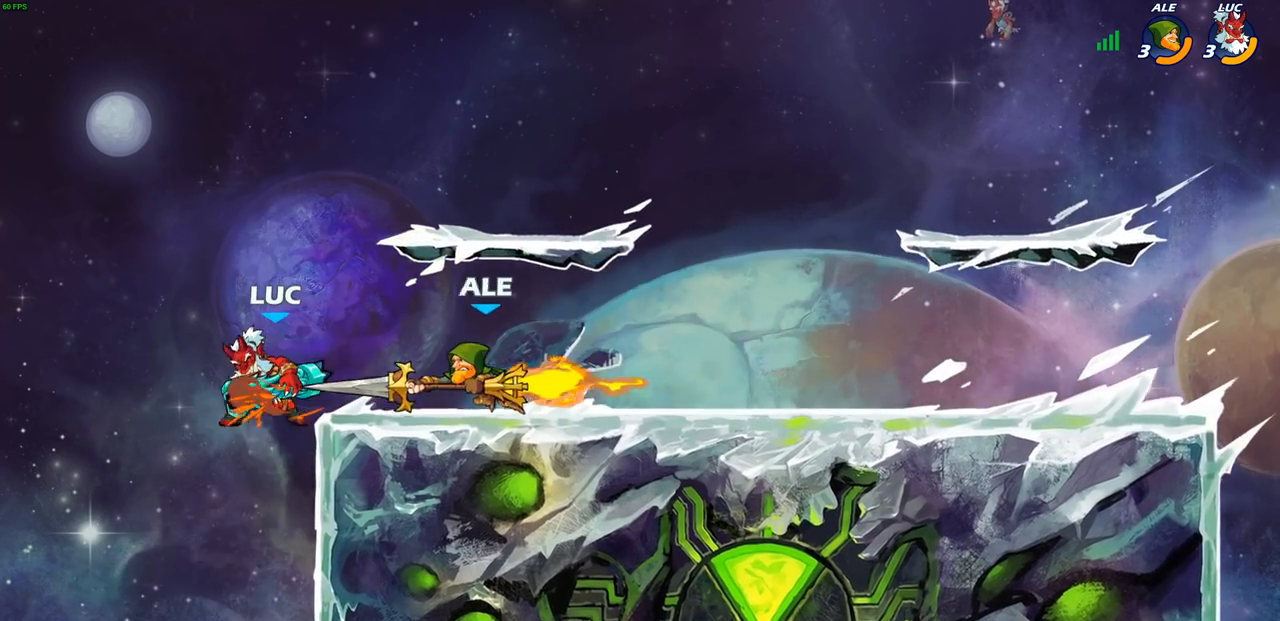
{"buttons": [], "left_stick": "center", "right_stick": "center", "events": [[167, "CIRCLE", "up"], [217, "left_stick", "center"], [317, "left_stick", "right"], [383, "CIRCLE", "down"], [417, "left_stick", "center"], [483, "CIRCLE", "up"]]}
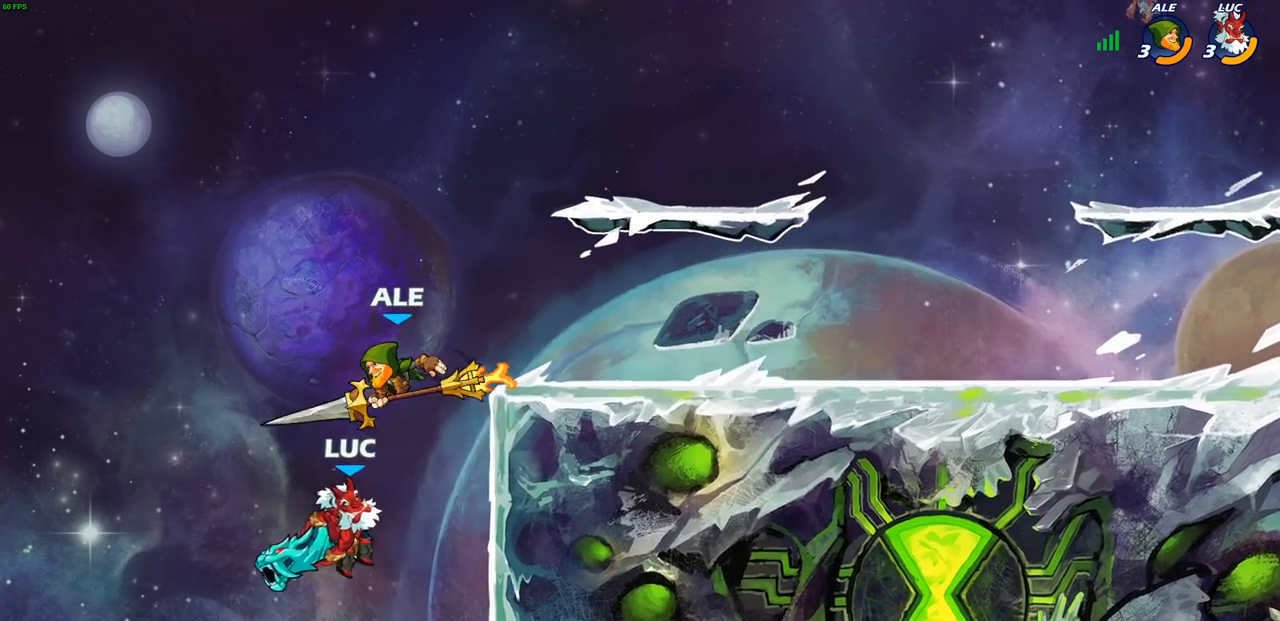
{"buttons": [], "left_stick": "up-right", "right_stick": "center", "events": [[283, "left_stick", "up-right"]]}
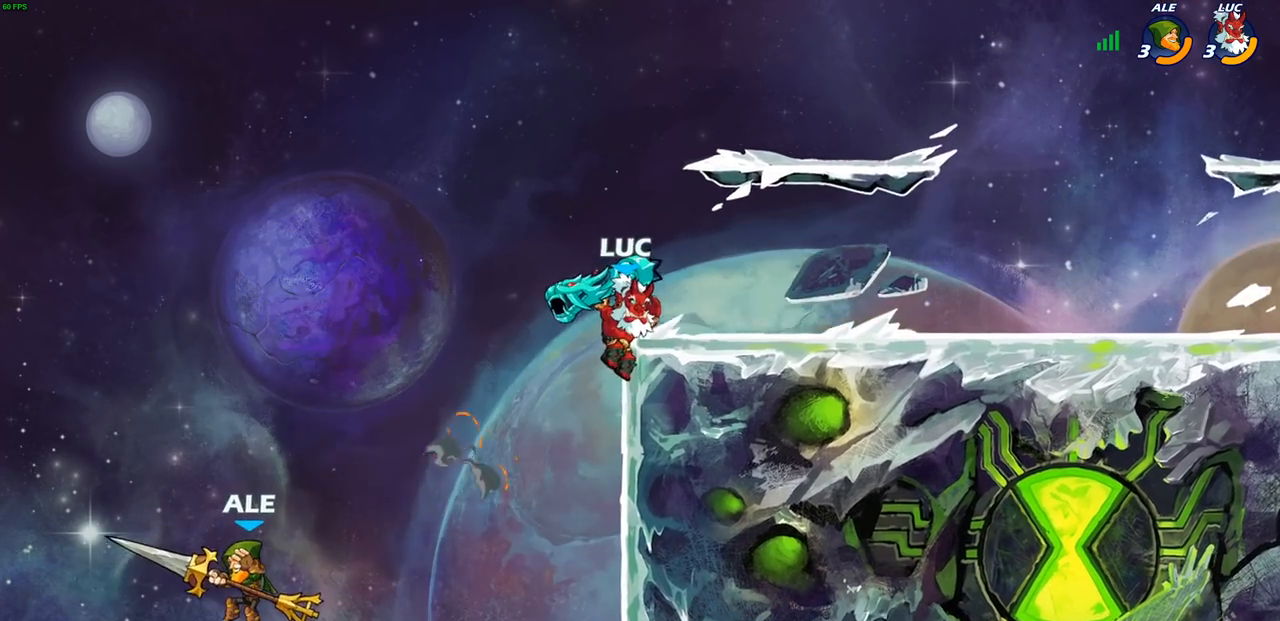
{"buttons": [], "left_stick": "center", "right_stick": "center", "events": [[133, "left_stick", "left"], [233, "CROSS", "down"], [267, "left_stick", "down-left"], [300, "CROSS", "up"], [300, "R1", "down"], [383, "R1", "up"], [383, "left_stick", "center"]]}
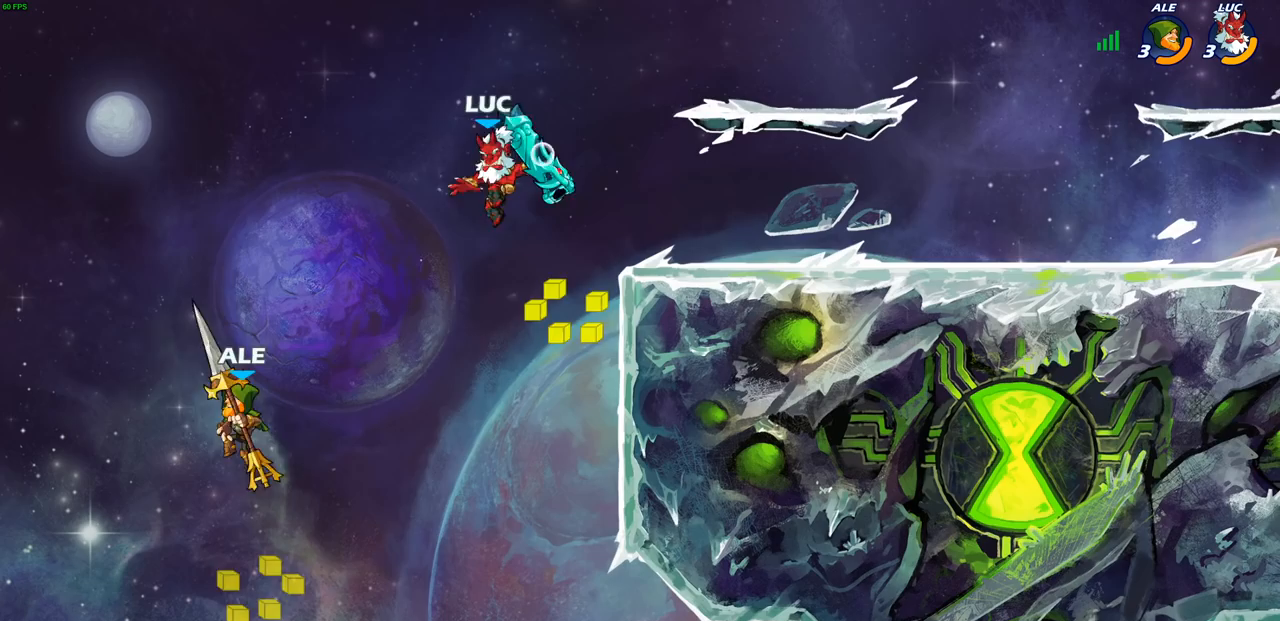
{"buttons": [], "left_stick": "right", "right_stick": "center", "events": [[300, "left_stick", "right"]]}
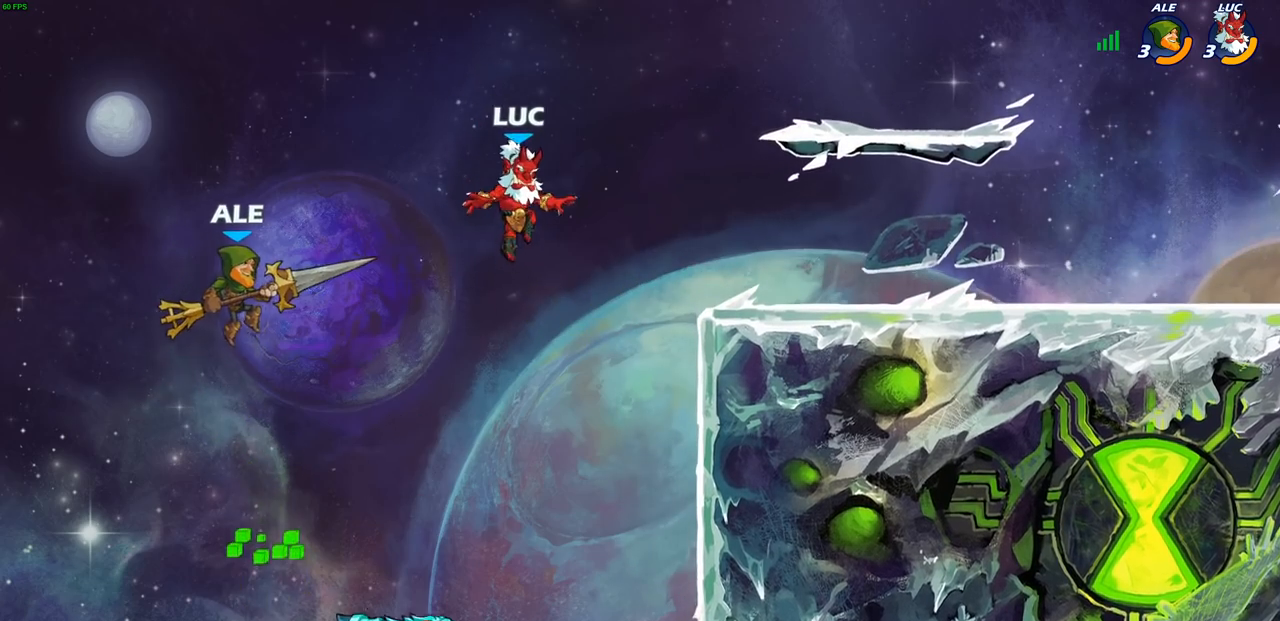
{"buttons": [], "left_stick": "down-left", "right_stick": "center", "events": [[67, "CROSS", "down"], [183, "left_stick", "up-right"], [233, "CROSS", "up"], [400, "left_stick", "down-left"]]}
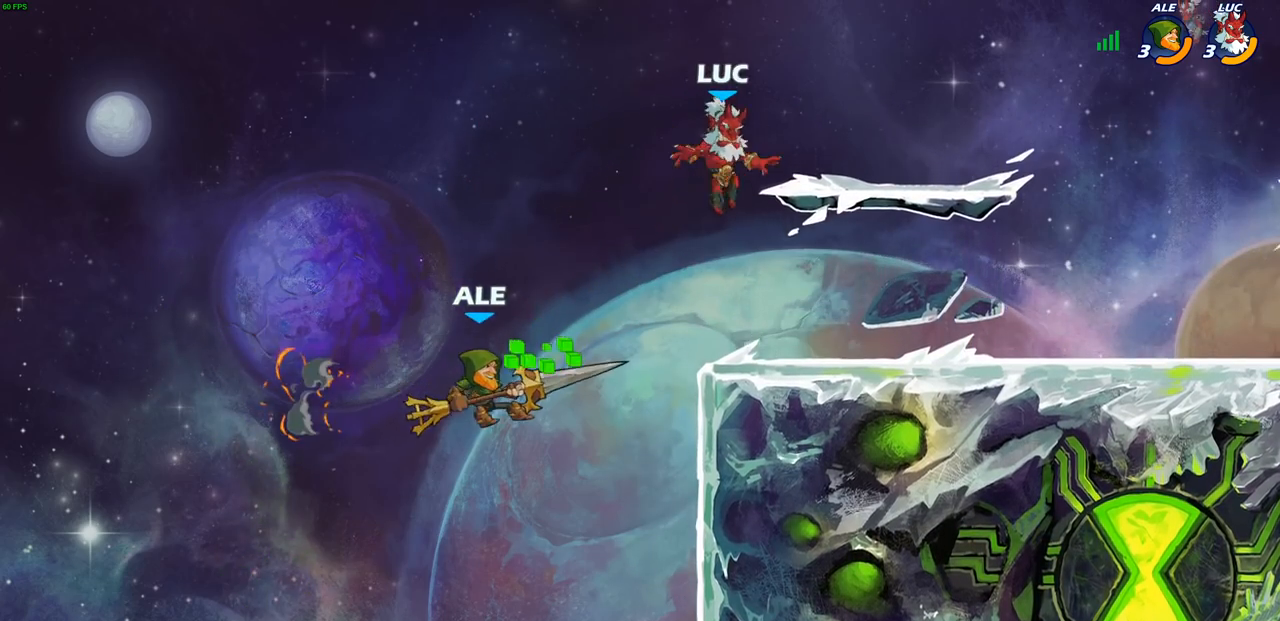
{"buttons": [], "left_stick": "center", "right_stick": "center", "events": [[300, "CIRCLE", "down"], [300, "R2", "down"], [350, "R2", "up"], [383, "CIRCLE", "up"], [433, "left_stick", "center"]]}
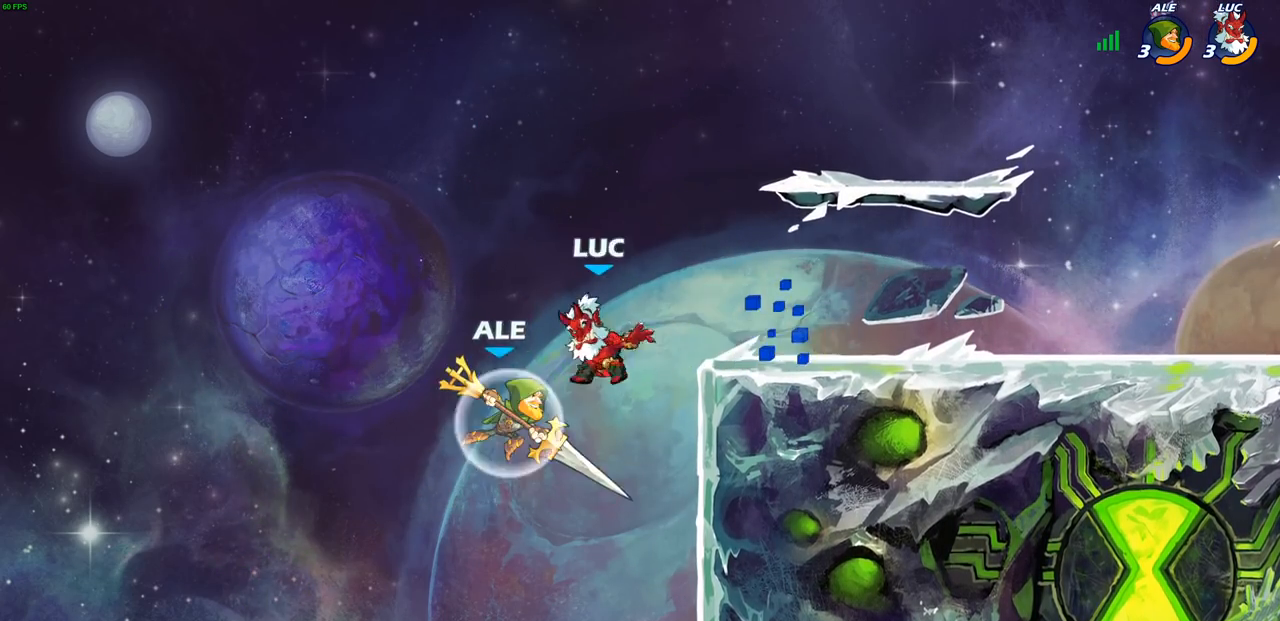
{"buttons": [], "left_stick": "right", "right_stick": "center", "events": [[433, "left_stick", "right"]]}
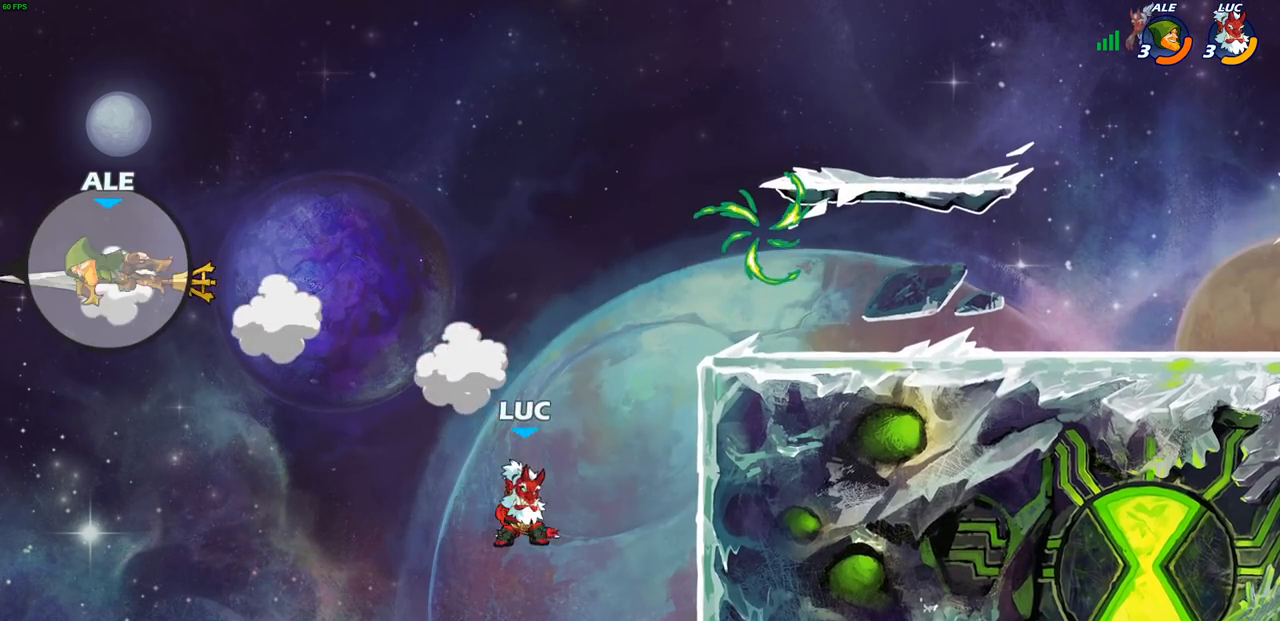
{"buttons": [], "left_stick": "right", "right_stick": "center", "events": [[100, "CROSS", "down"], [233, "CROSS", "up"], [317, "CROSS", "down"], [450, "CROSS", "up"]]}